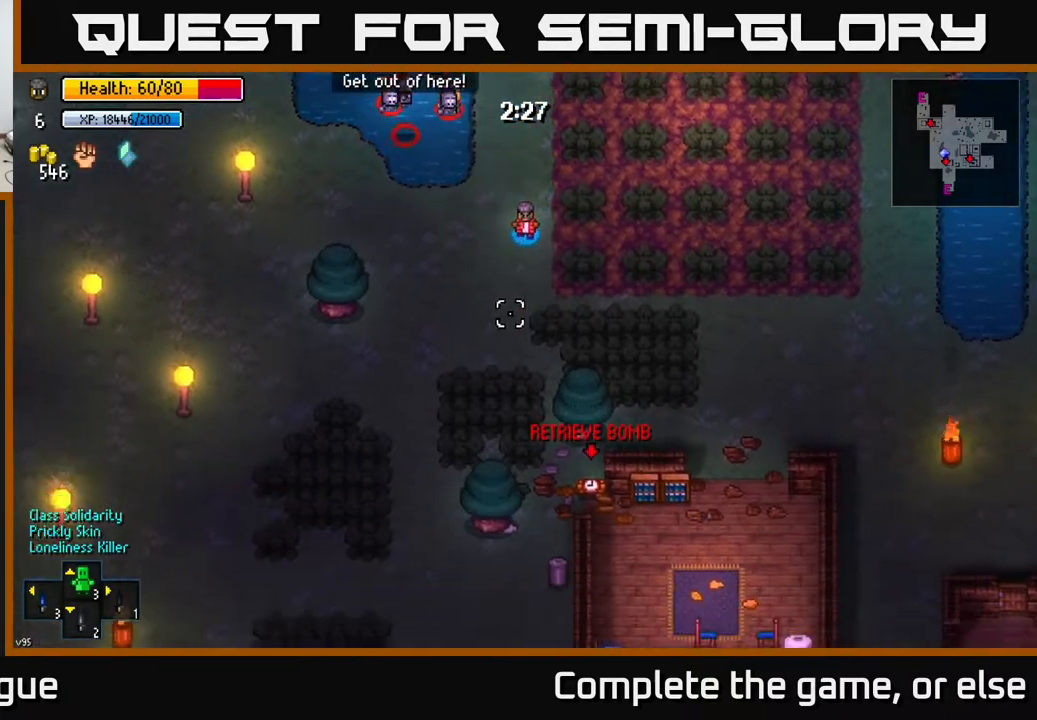
Gameplay with a controller (Xbox layout); each line is a JSON object with the inputs held at the frame after it. "events" lists button and stick changes between this image and that frame as [ms after this image, input, new state], when the widget could be followed in between.
{"buttons": ["R1"], "left_stick": "down-left", "right_stick": "center", "events": [[183, "left_stick", "down"], [233, "right_stick", "center"], [383, "left_stick", "down-left"], [400, "R1", "down"]]}
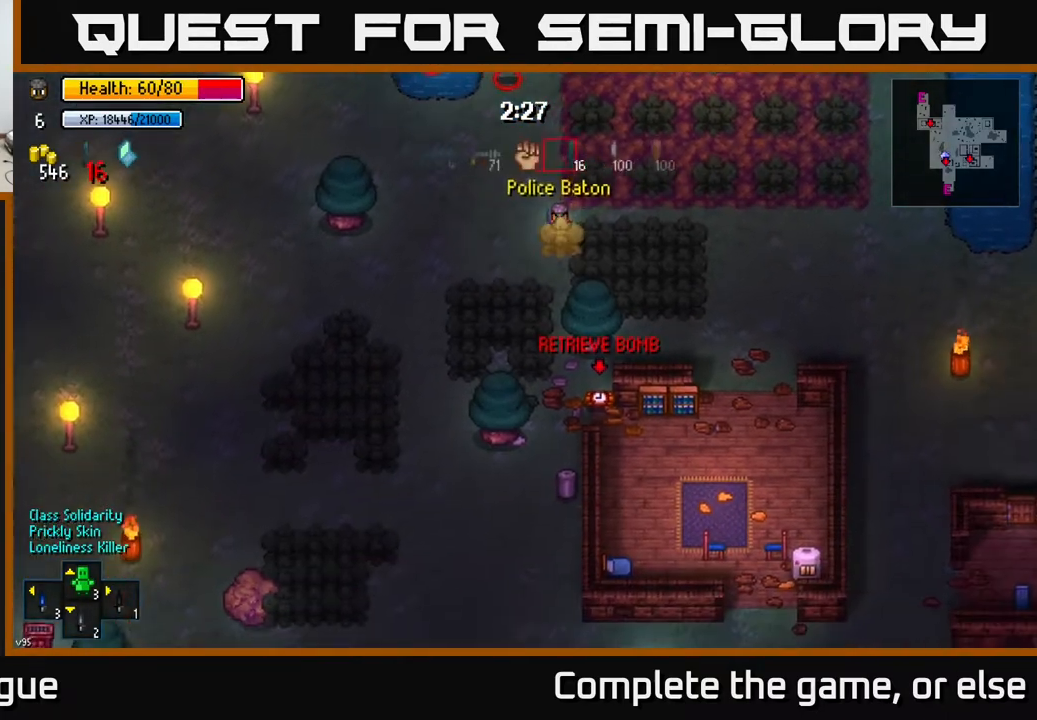
{"buttons": [], "left_stick": "down-left", "right_stick": "center", "events": [[17, "R1", "up"], [117, "left_stick", "center"], [417, "left_stick", "down"], [467, "left_stick", "down-left"]]}
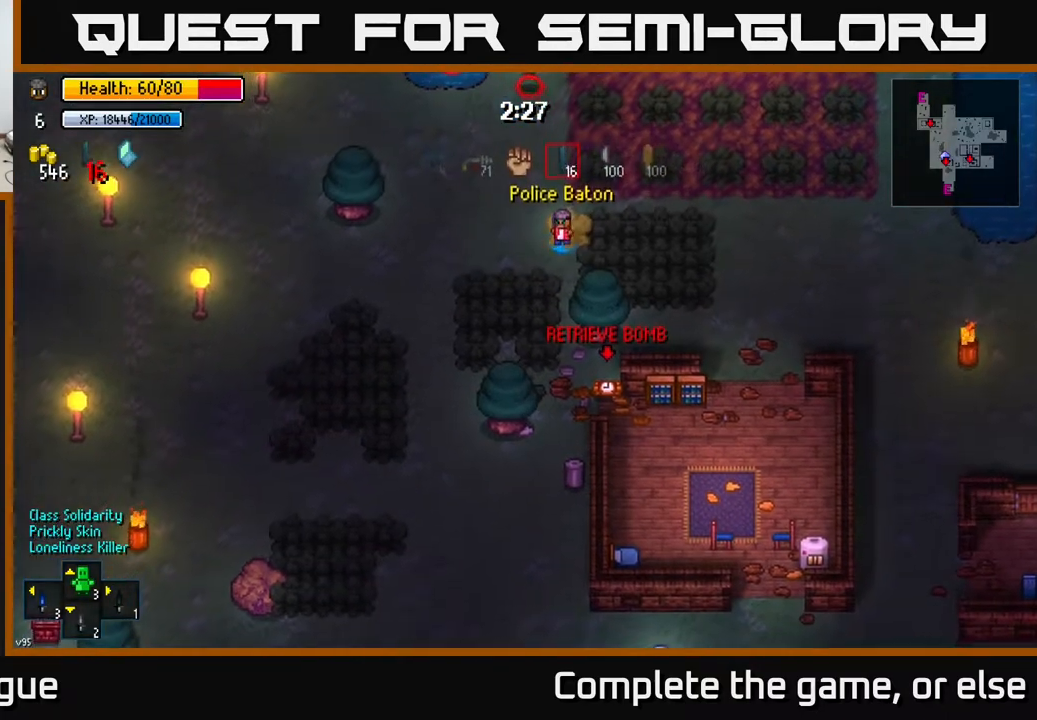
{"buttons": [], "left_stick": "center", "right_stick": "center", "events": [[67, "R1", "down"], [167, "R1", "up"], [383, "left_stick", "left"], [417, "X", "down"], [483, "X", "up"], [483, "left_stick", "center"]]}
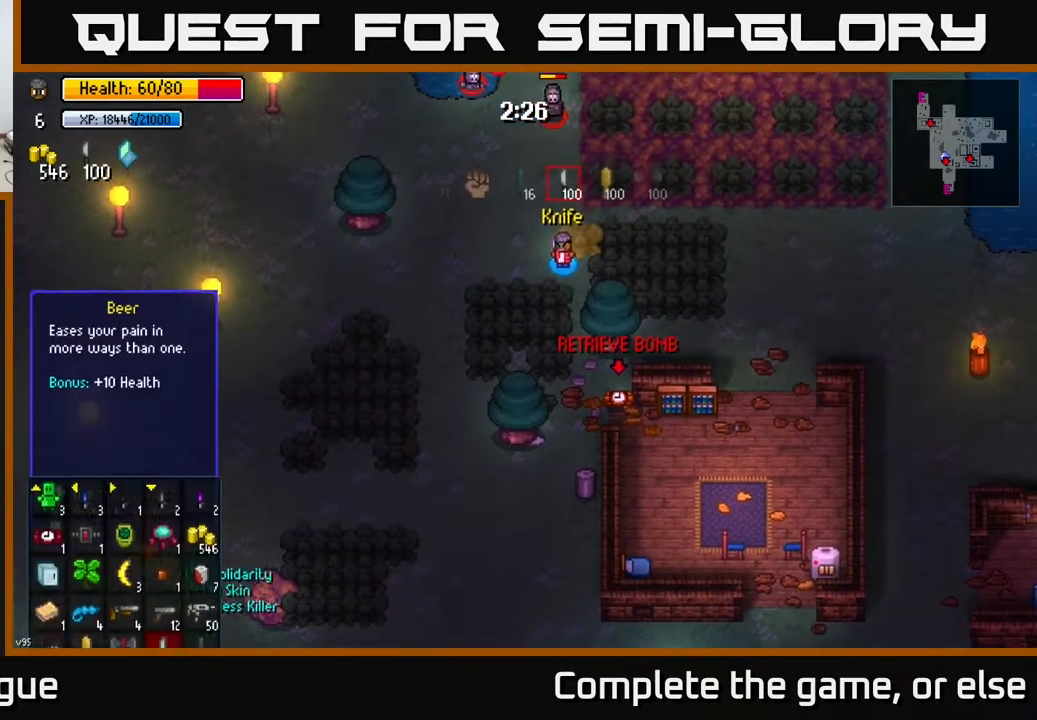
{"buttons": [], "left_stick": "center", "right_stick": "center", "events": [[350, "left_stick", "down"], [500, "left_stick", "center"]]}
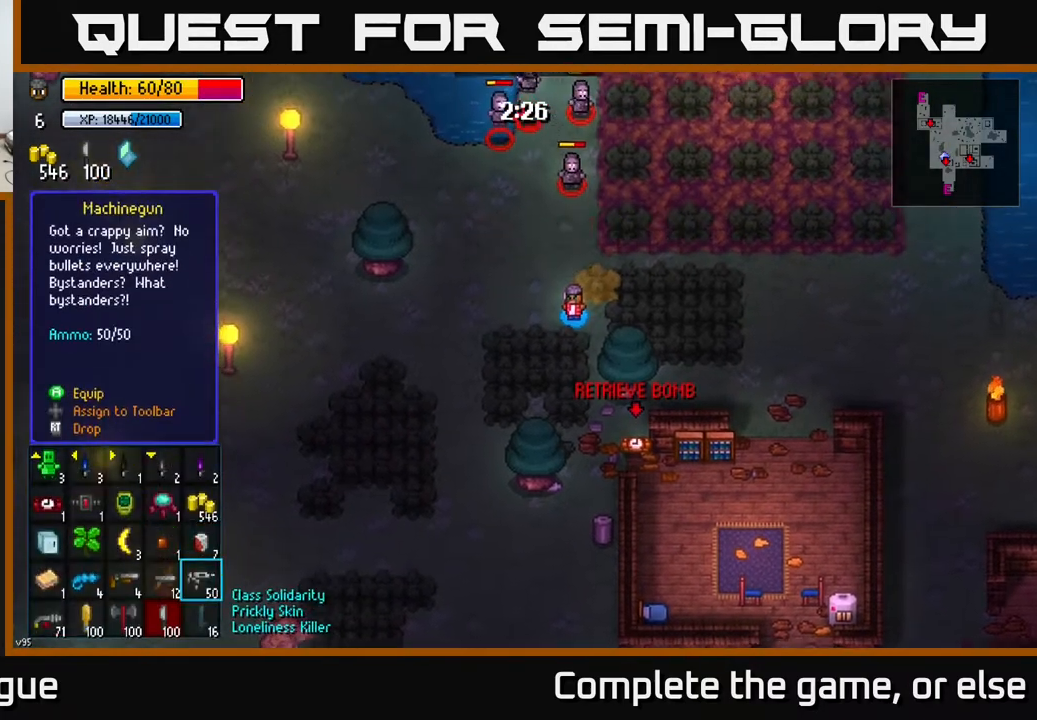
{"buttons": [], "left_stick": "center", "right_stick": "center", "events": [[167, "left_stick", "left"], [300, "left_stick", "center"]]}
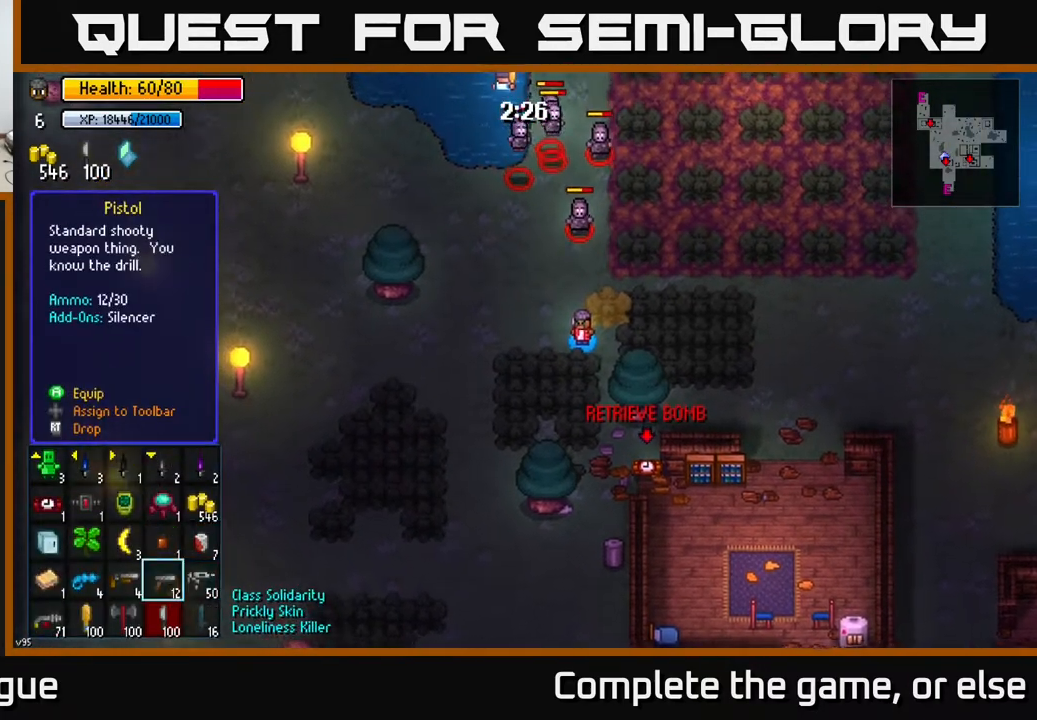
{"buttons": [], "left_stick": "center", "right_stick": "center", "events": [[50, "left_stick", "up"], [200, "left_stick", "center"]]}
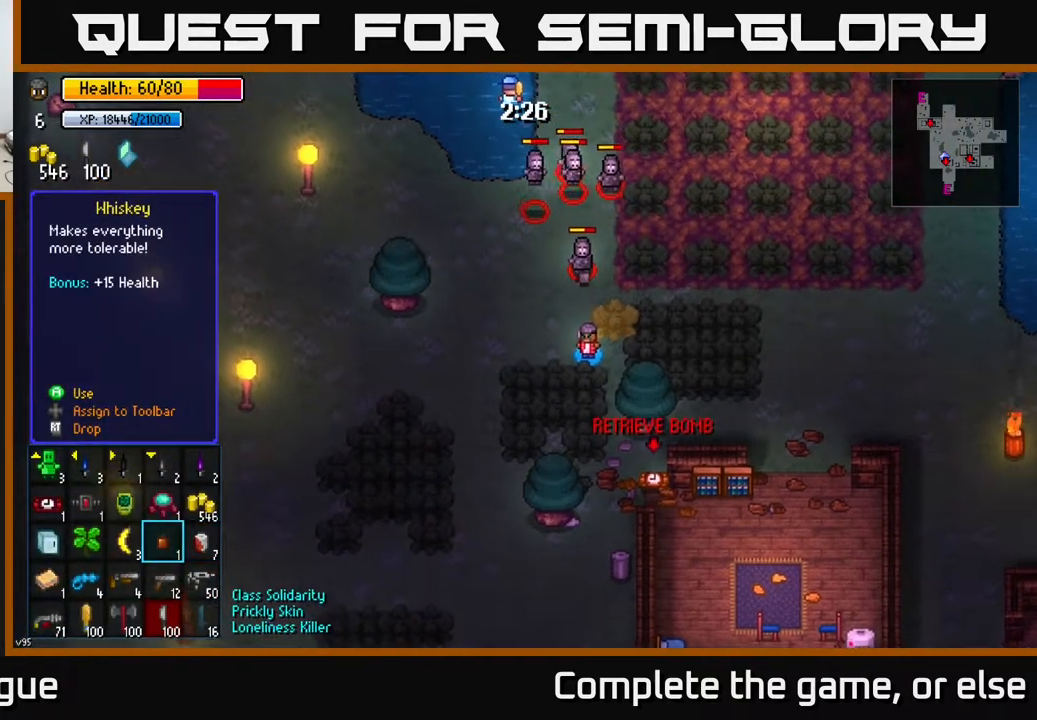
{"buttons": [], "left_stick": "center", "right_stick": "center", "events": [[400, "A", "down"], [433, "A", "up"]]}
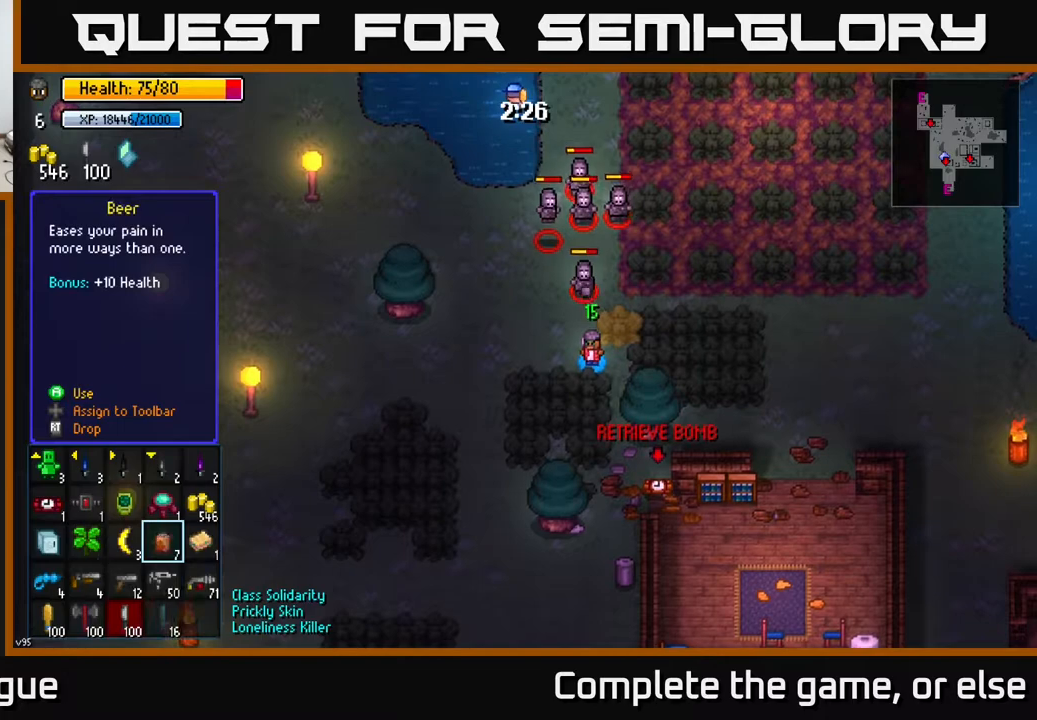
{"buttons": [], "left_stick": "down-right", "right_stick": "center", "events": [[17, "left_stick", "down"], [50, "B", "down"], [83, "B", "up"], [250, "left_stick", "down-right"]]}
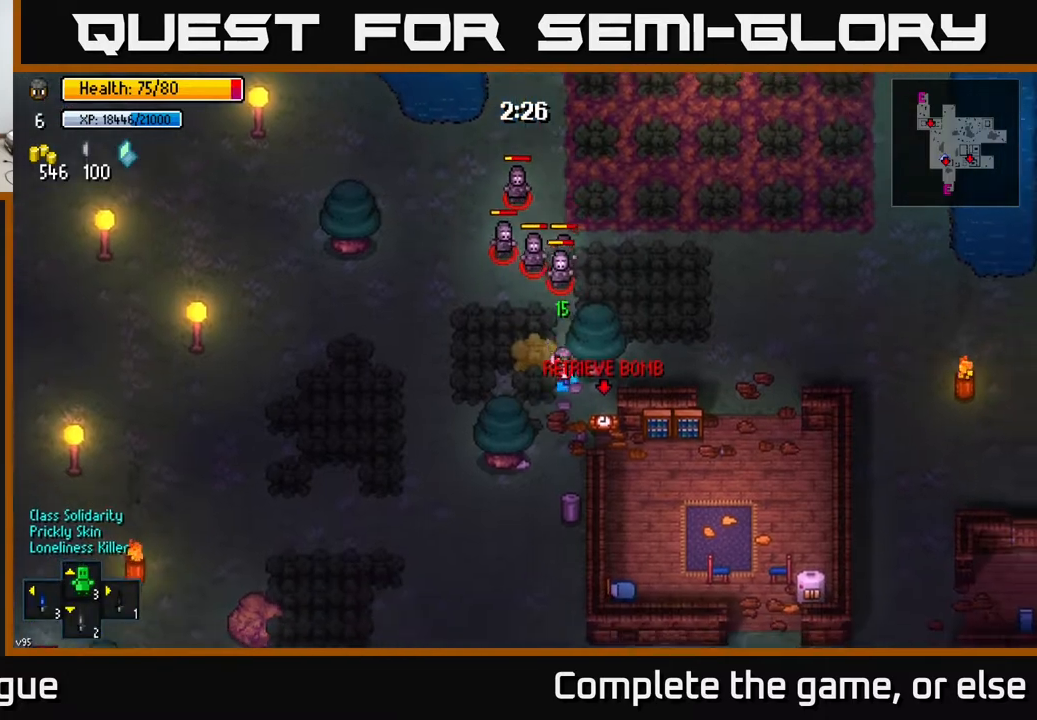
{"buttons": [], "left_stick": "down-left", "right_stick": "center", "events": [[233, "A", "down"], [250, "left_stick", "down-left"], [300, "A", "up"]]}
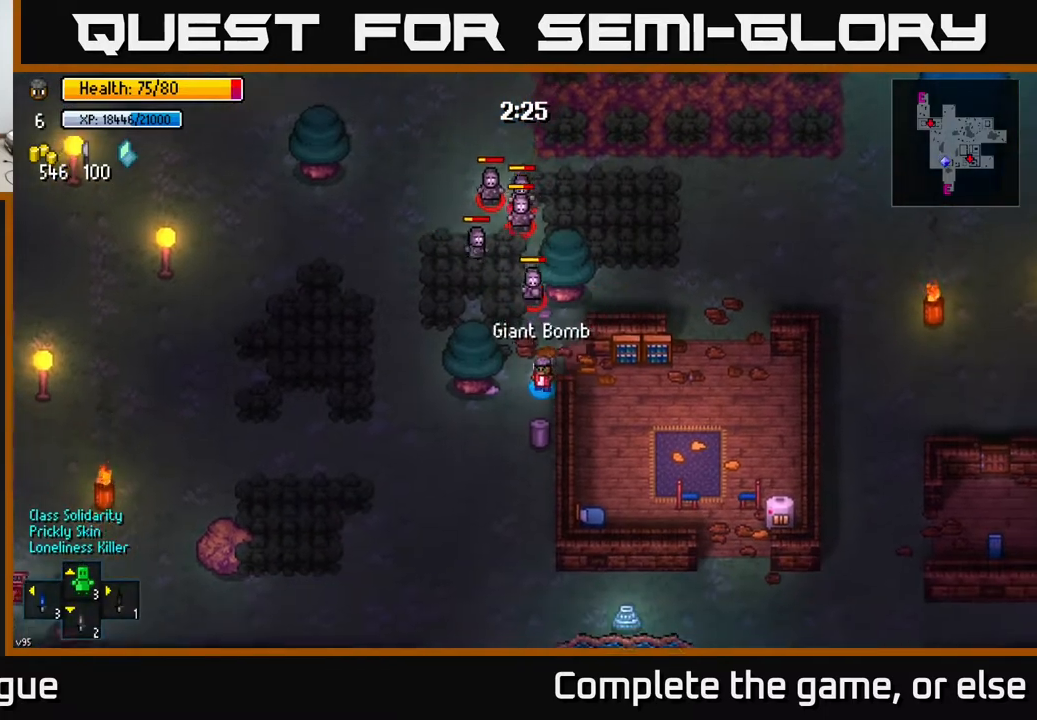
{"buttons": [], "left_stick": "down-left", "right_stick": "center", "events": []}
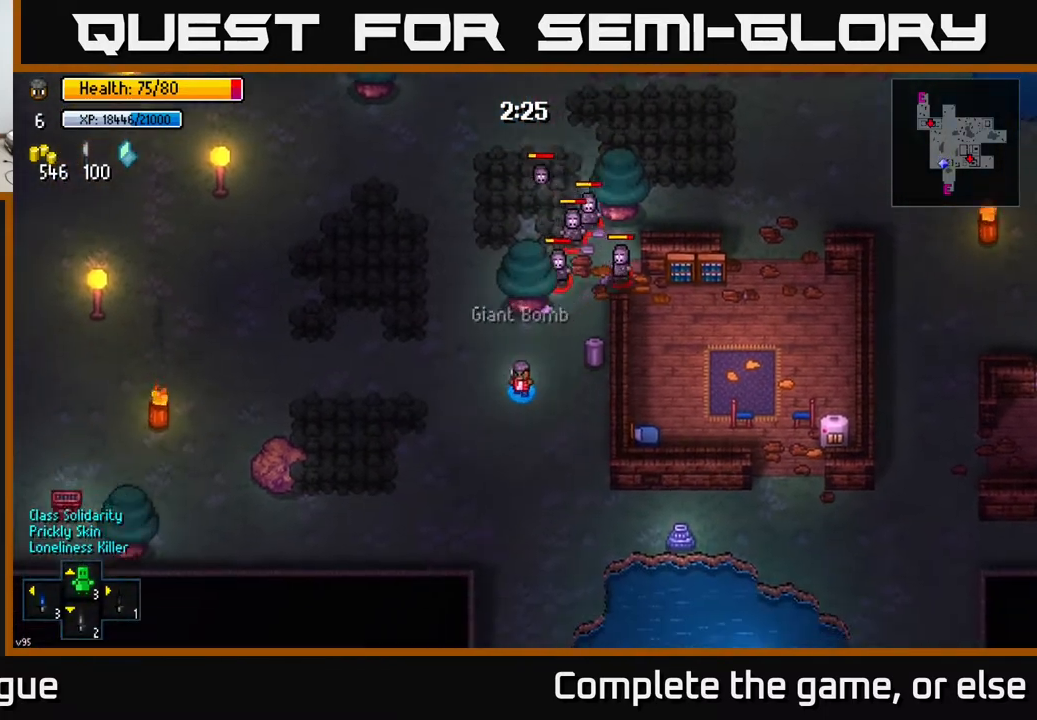
{"buttons": [], "left_stick": "left", "right_stick": "center", "events": [[50, "left_stick", "up-left"], [167, "left_stick", "left"]]}
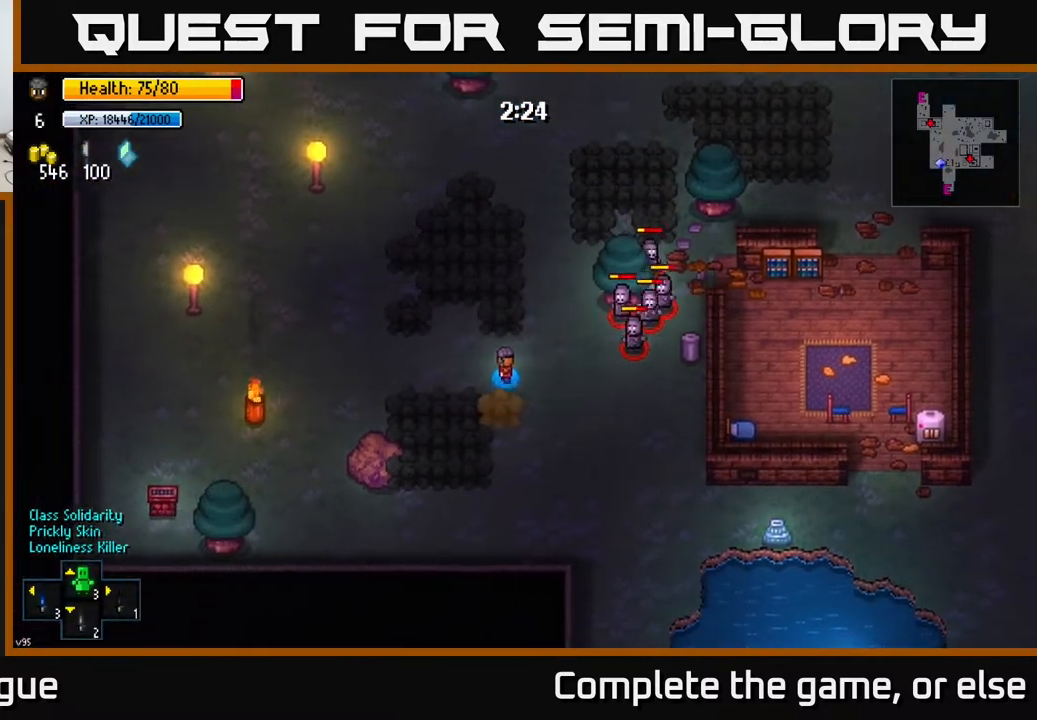
{"buttons": [], "left_stick": "left", "right_stick": "center", "events": []}
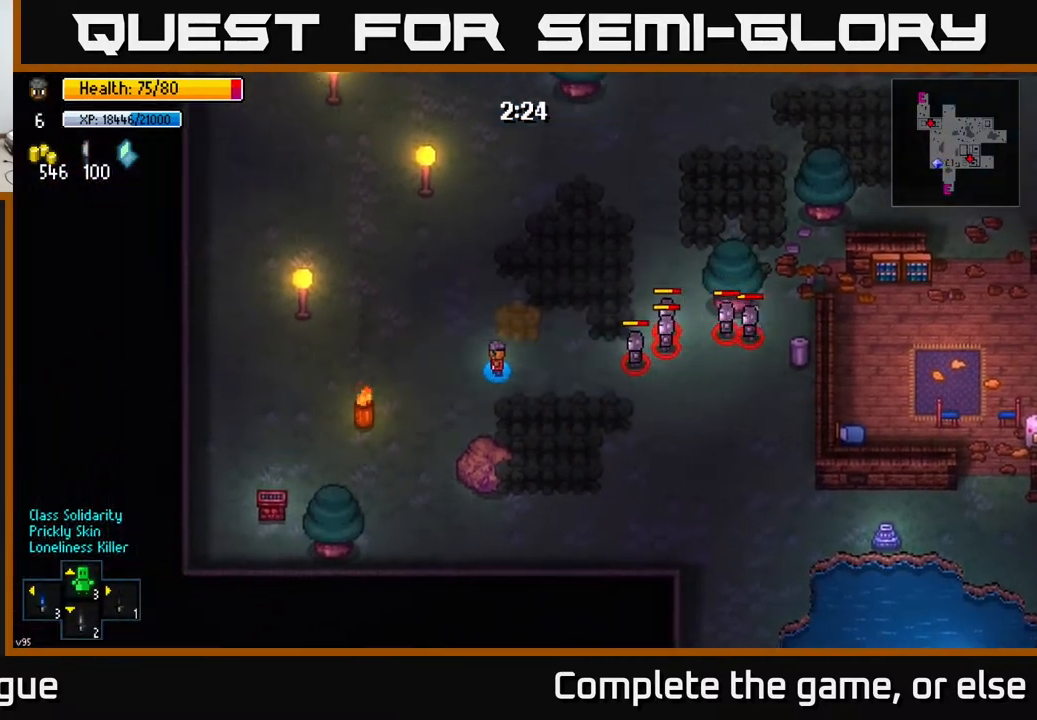
{"buttons": [], "left_stick": "center", "right_stick": "center", "events": [[167, "left_stick", "up-left"], [333, "X", "down"], [417, "X", "up"], [500, "left_stick", "center"]]}
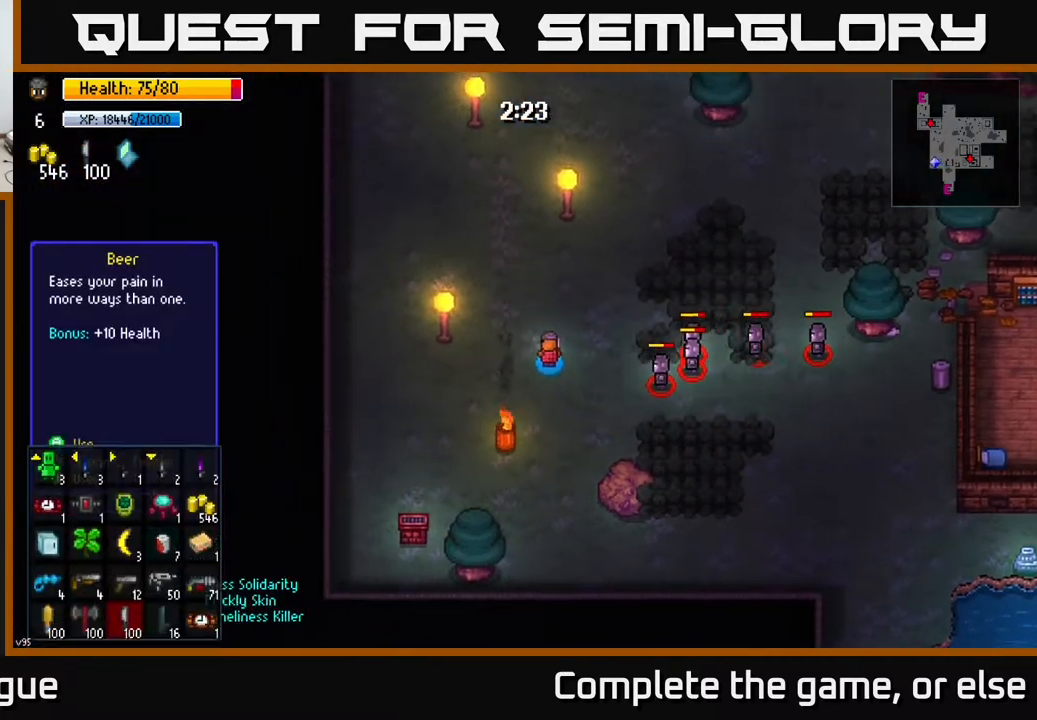
{"buttons": [], "left_stick": "center", "right_stick": "center", "events": []}
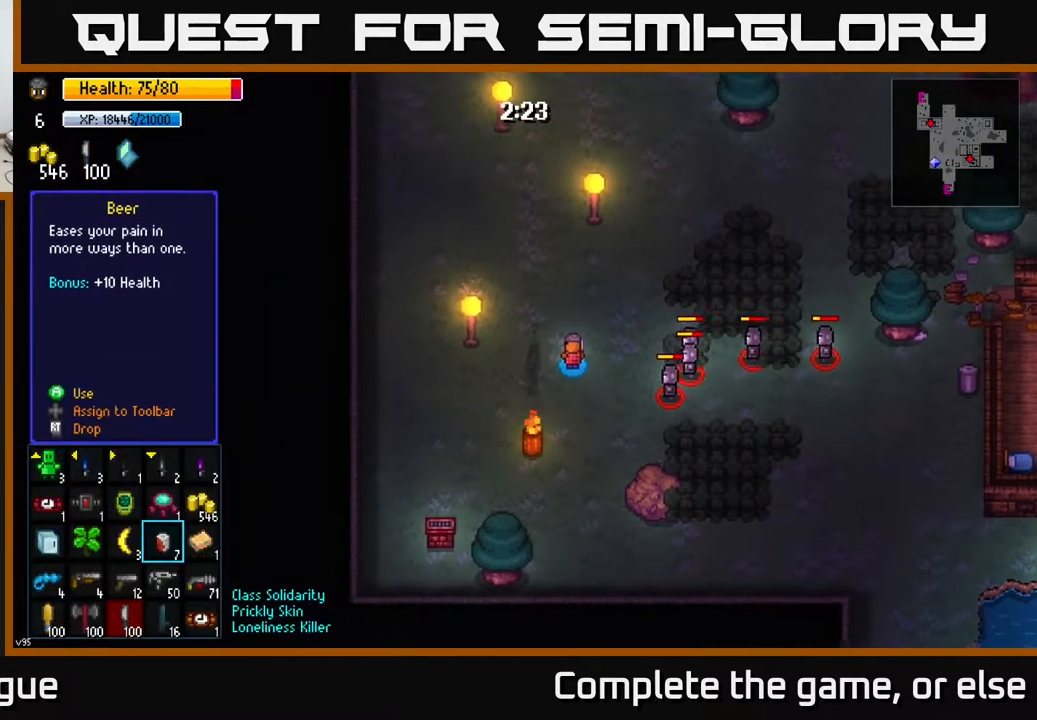
{"buttons": [], "left_stick": "left", "right_stick": "center", "events": [[167, "left_stick", "left"], [350, "left_stick", "center"], [433, "left_stick", "left"]]}
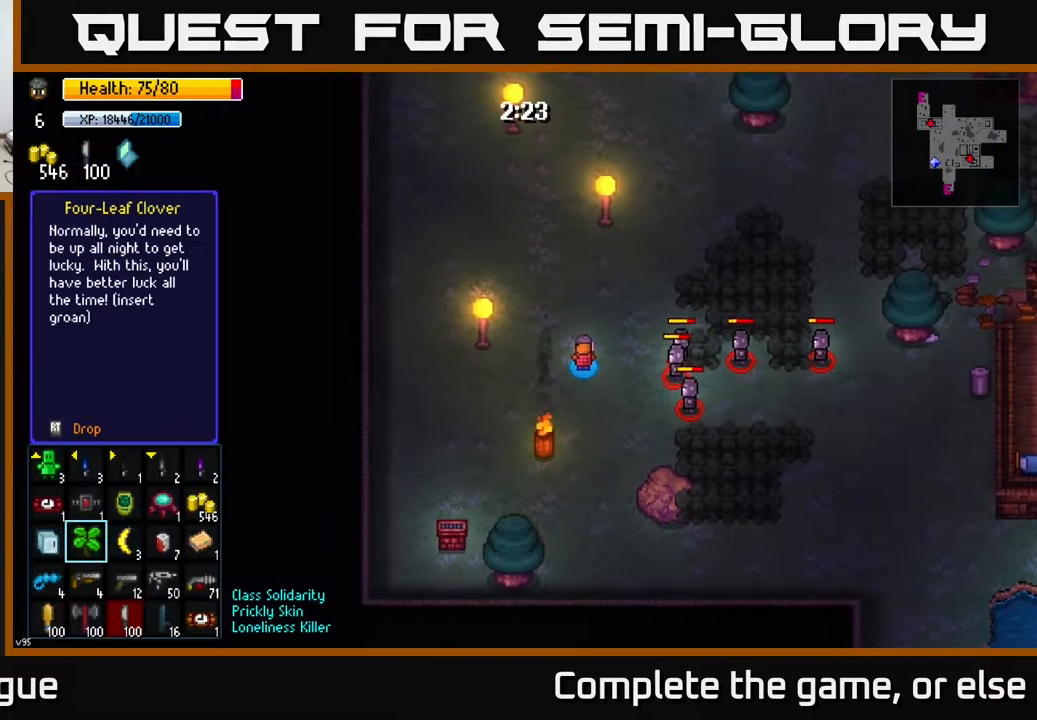
{"buttons": [], "left_stick": "up", "right_stick": "center", "events": [[67, "left_stick", "center"], [167, "left_stick", "left"], [333, "left_stick", "center"], [383, "left_stick", "up"]]}
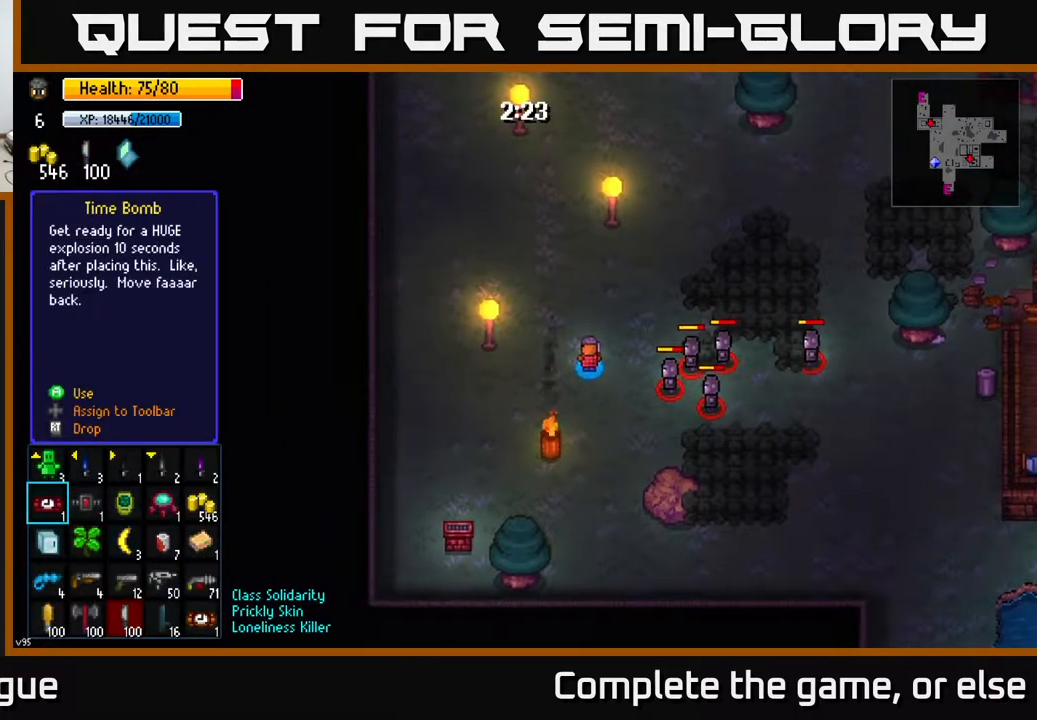
{"buttons": [], "left_stick": "up", "right_stick": "center", "events": [[33, "left_stick", "center"], [233, "B", "down"], [283, "left_stick", "up"], [300, "B", "up"]]}
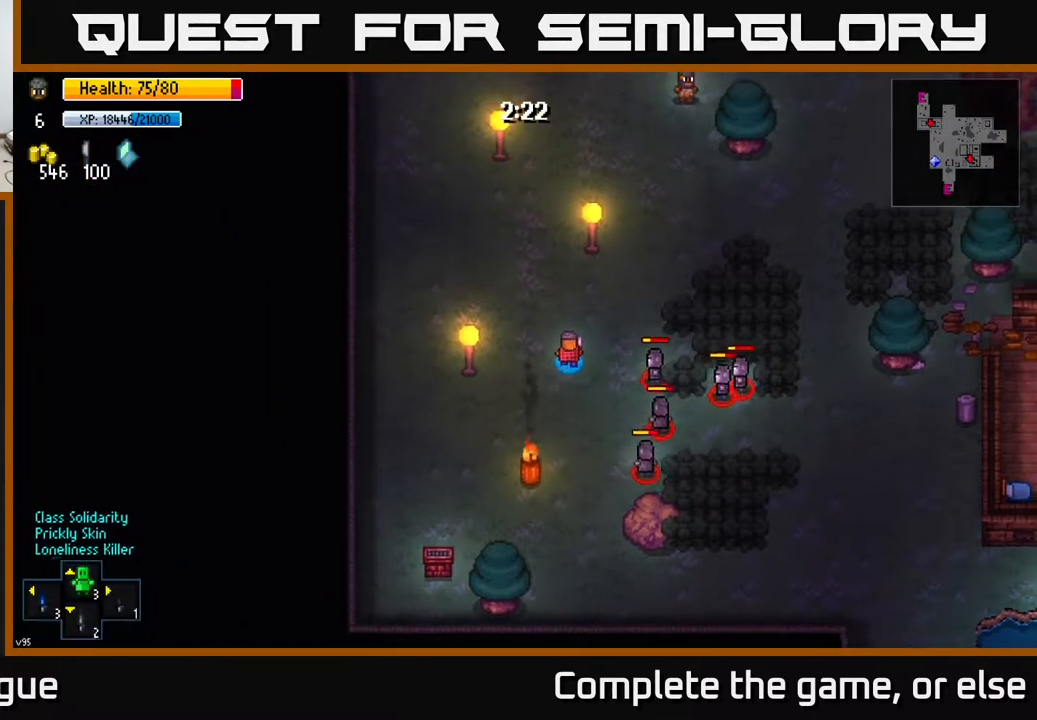
{"buttons": [], "left_stick": "up-left", "right_stick": "right", "events": [[17, "left_stick", "up-left"], [17, "right_stick", "up-right"], [283, "R1", "down"], [417, "R1", "up"], [417, "right_stick", "right"]]}
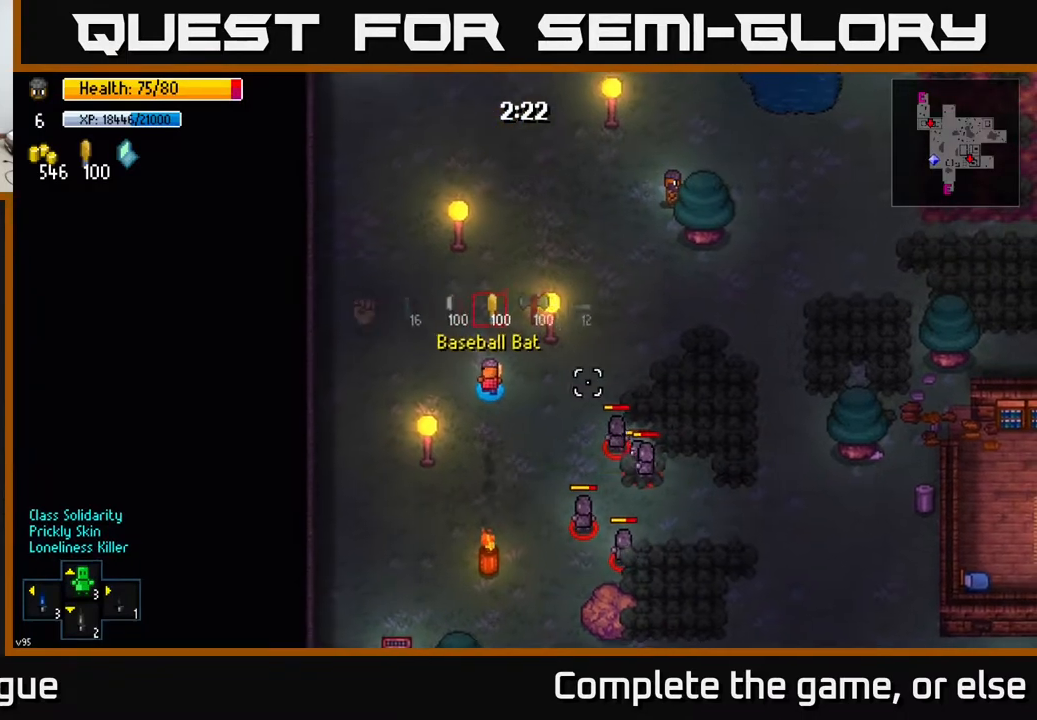
{"buttons": [], "left_stick": "up-left", "right_stick": "right", "events": [[33, "R1", "down"], [117, "R1", "up"], [267, "R1", "down"], [350, "R1", "up"], [433, "R1", "down"], [483, "R1", "up"]]}
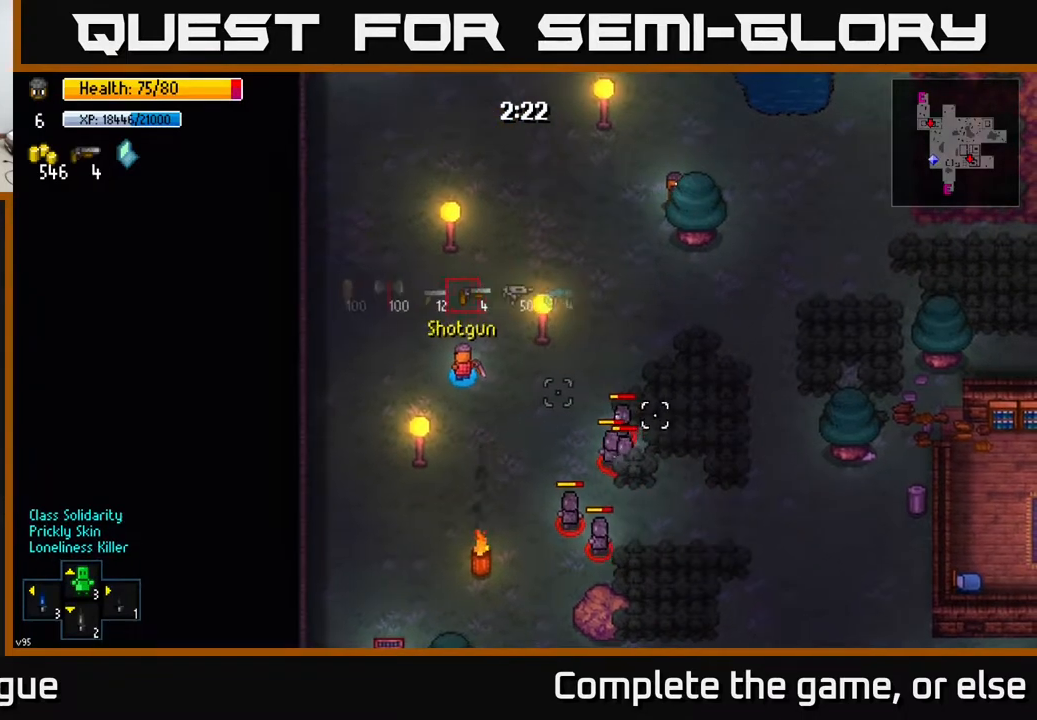
{"buttons": [], "left_stick": "up-left", "right_stick": "right", "events": [[67, "R1", "down"], [150, "R1", "up"], [250, "R1", "down"], [317, "R1", "up"], [383, "R1", "down"], [467, "R1", "up"]]}
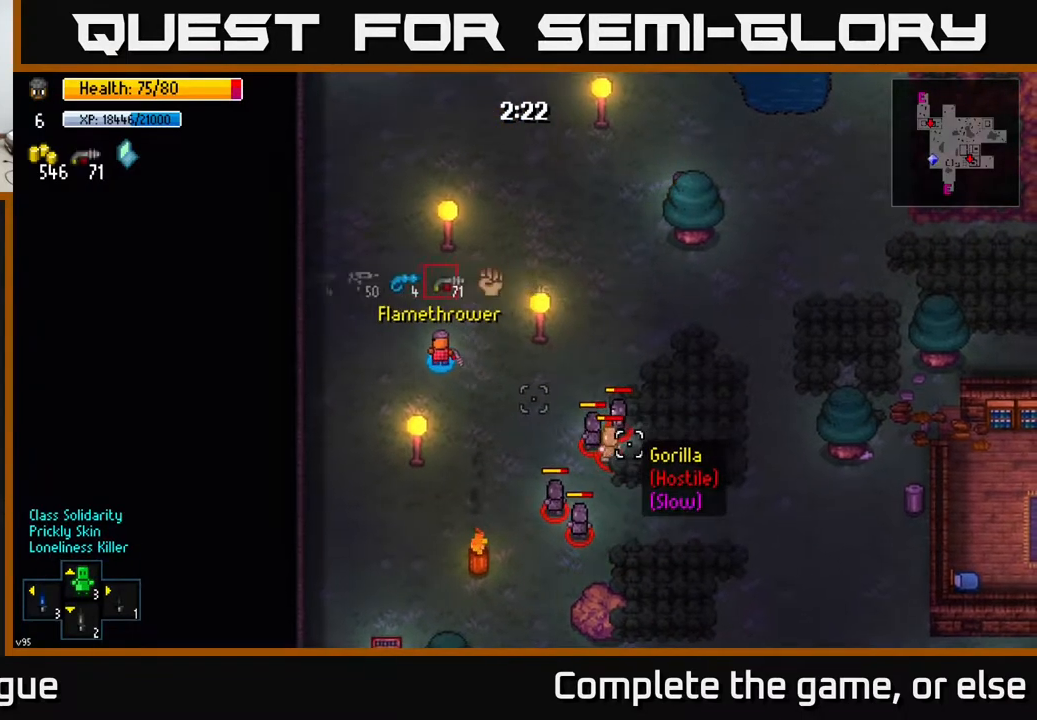
{"buttons": ["R1"], "left_stick": "up-left", "right_stick": "right", "events": [[50, "R1", "down"], [150, "R1", "up"], [233, "R1", "down"], [300, "R1", "up"], [417, "R1", "down"]]}
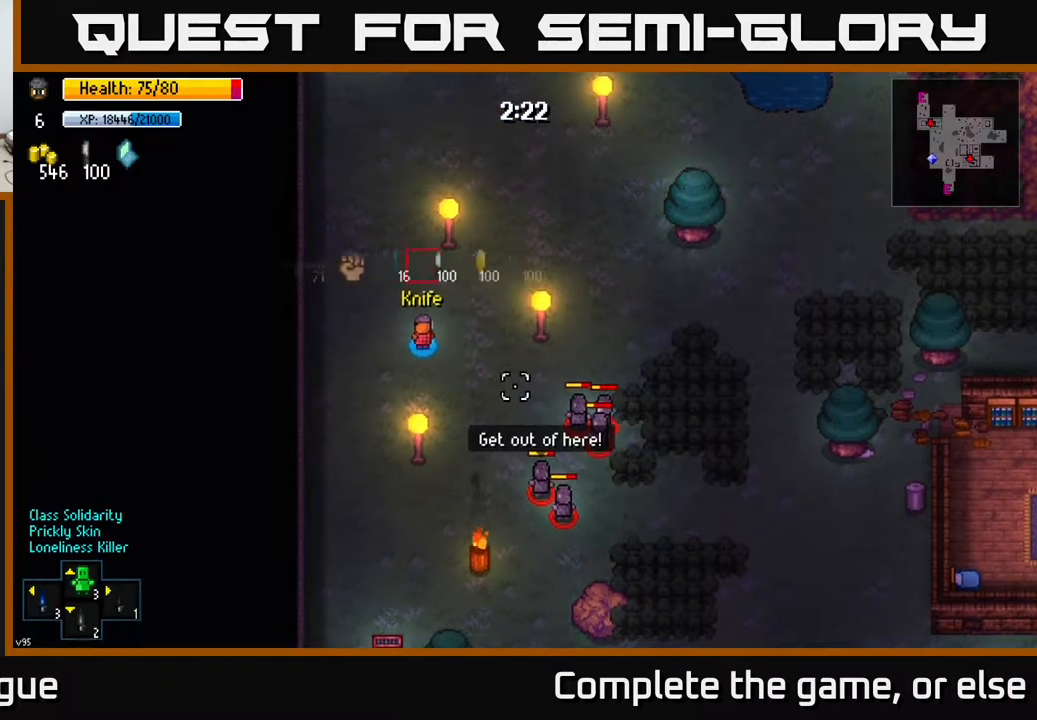
{"buttons": [], "left_stick": "up-left", "right_stick": "right", "events": [[17, "R1", "up"], [83, "R1", "down"], [150, "R1", "up"], [250, "R1", "down"], [317, "R1", "up"], [433, "R1", "down"], [500, "R1", "up"]]}
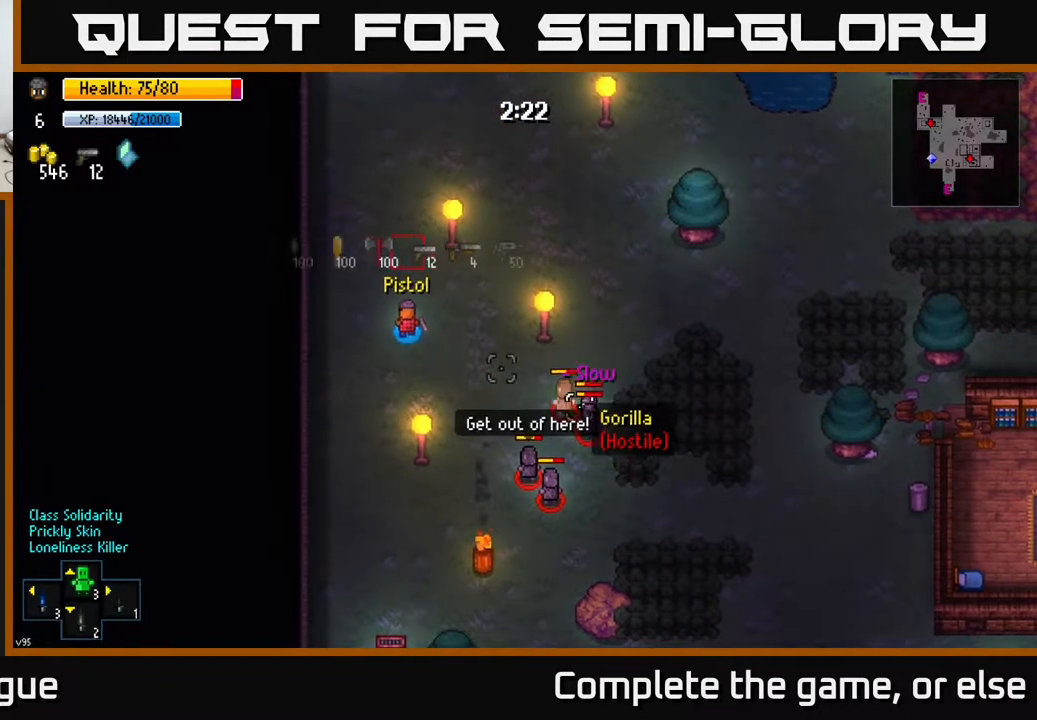
{"buttons": [], "left_stick": "up", "right_stick": "right", "events": [[100, "R1", "down"], [100, "left_stick", "up"], [200, "R1", "up"]]}
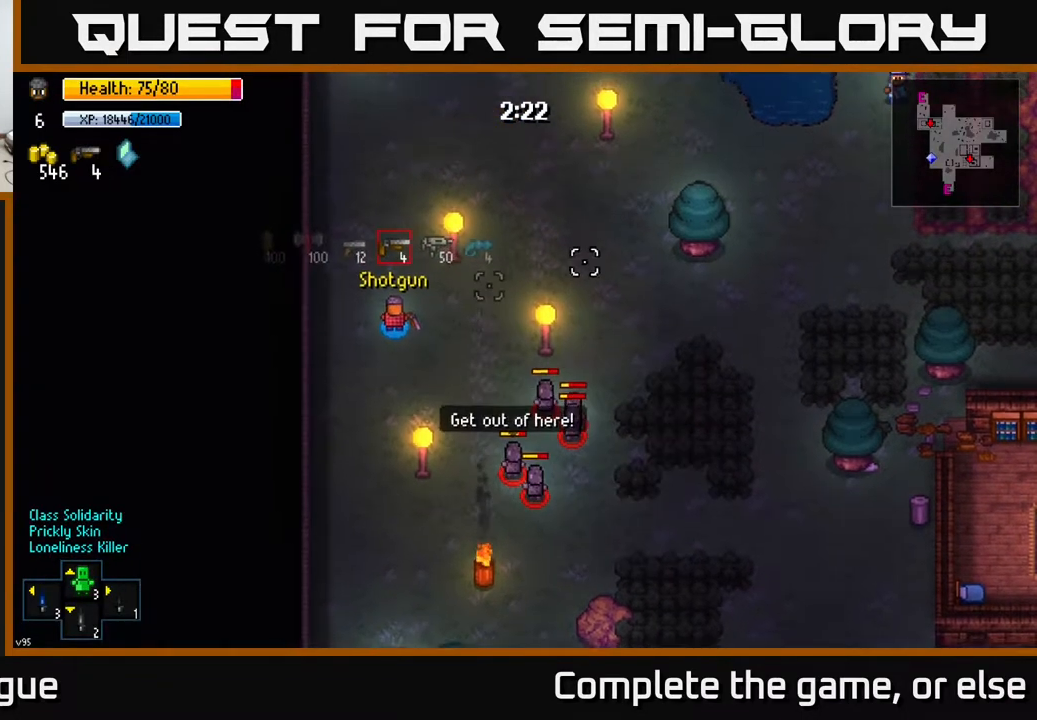
{"buttons": [], "left_stick": "up", "right_stick": "right", "events": [[83, "R1", "down"], [167, "R1", "up"], [283, "R1", "down"], [333, "R1", "up"], [417, "R1", "down"], [483, "R1", "up"]]}
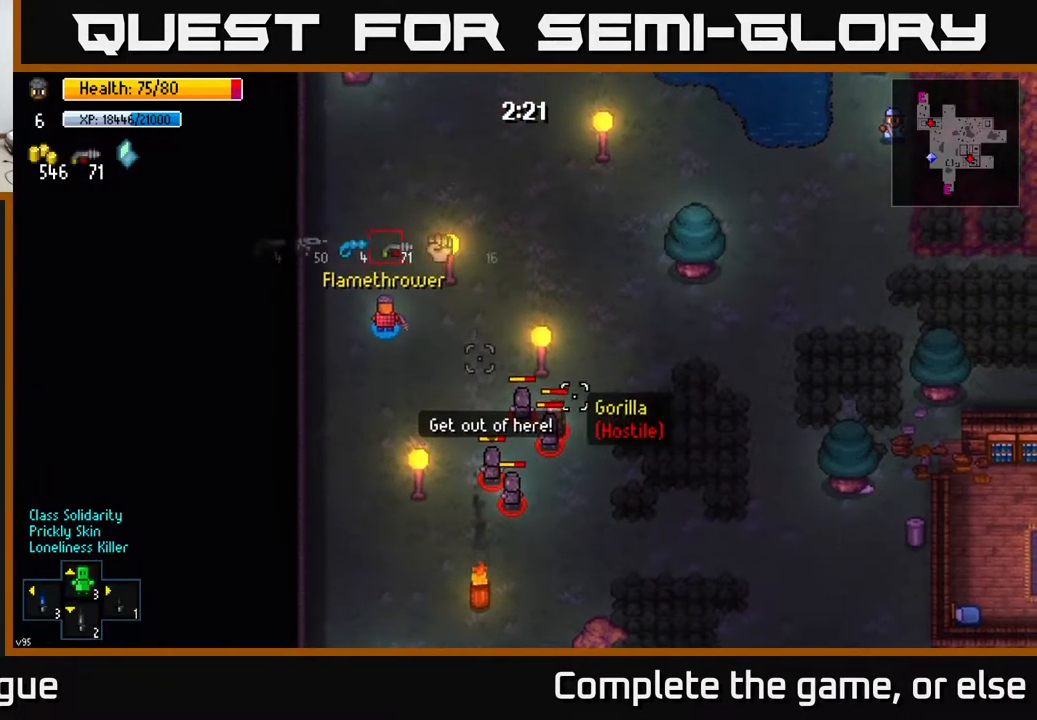
{"buttons": [], "left_stick": "up", "right_stick": "down-right", "events": [[133, "R1", "down"], [233, "R1", "up"], [317, "R1", "down"], [417, "R1", "up"], [433, "right_stick", "down-right"]]}
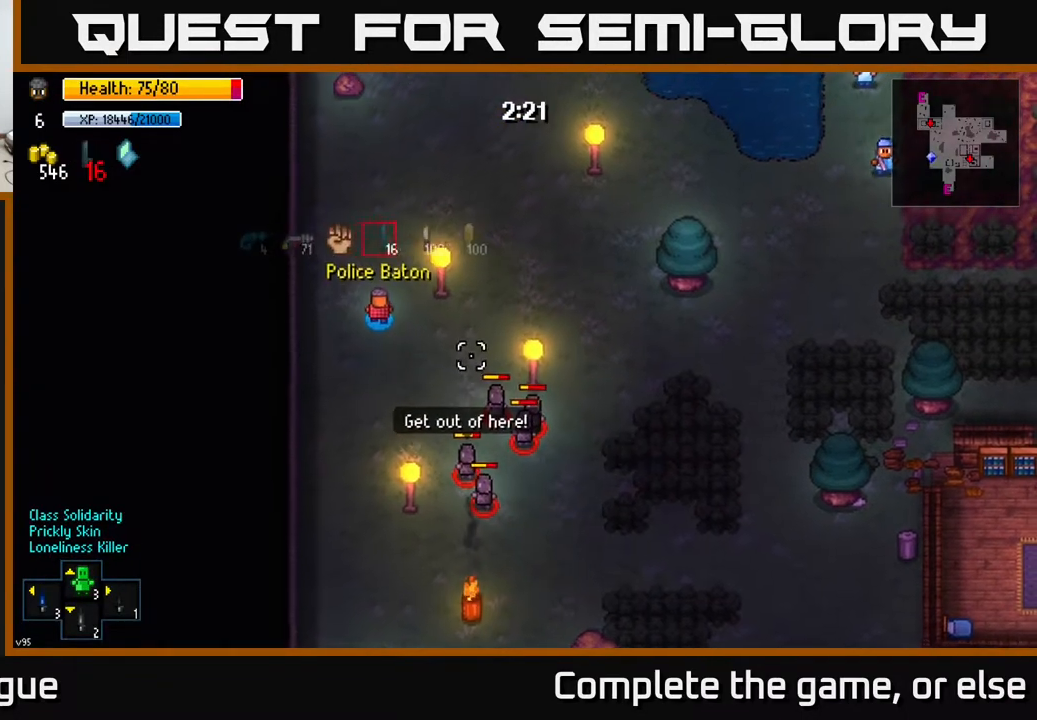
{"buttons": [], "left_stick": "up", "right_stick": "down-right", "events": [[33, "R1", "down"], [117, "R1", "up"], [200, "R1", "down"], [267, "R1", "up"], [367, "R1", "down"], [450, "R1", "up"]]}
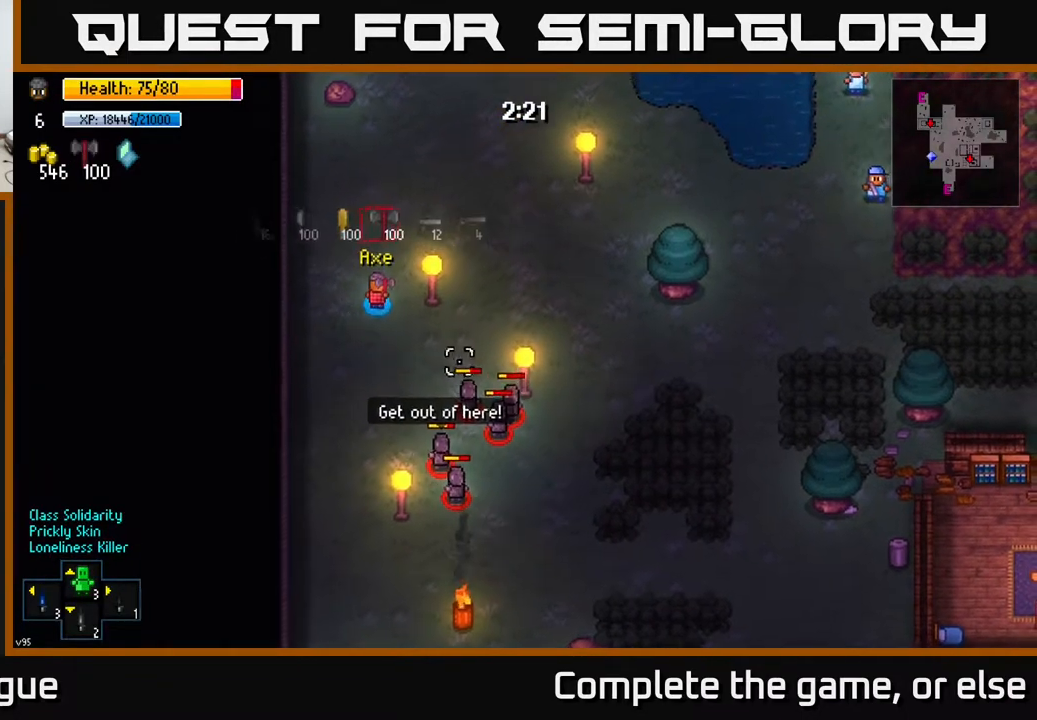
{"buttons": [], "left_stick": "up-right", "right_stick": "down-right", "events": [[300, "R1", "down"], [317, "left_stick", "up-right"], [367, "R1", "up"], [433, "R1", "down"], [500, "R1", "up"]]}
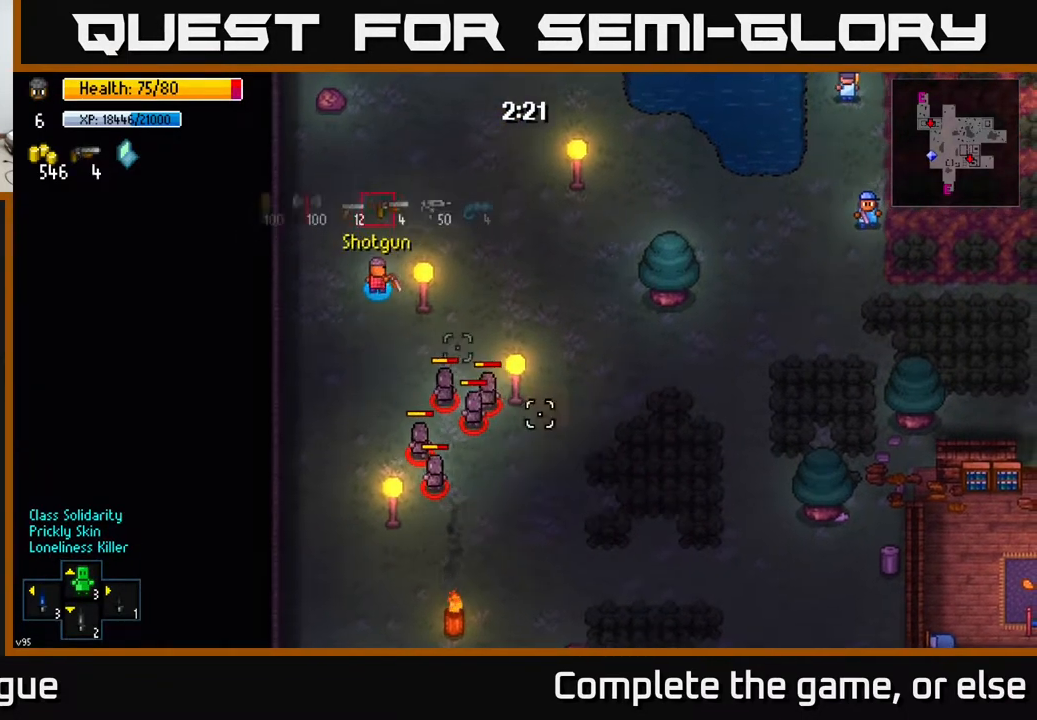
{"buttons": [], "left_stick": "up-right", "right_stick": "down-right", "events": [[100, "R1", "down"], [167, "R1", "up"], [267, "R1", "down"], [333, "R1", "up"], [417, "R1", "down"], [483, "R1", "up"]]}
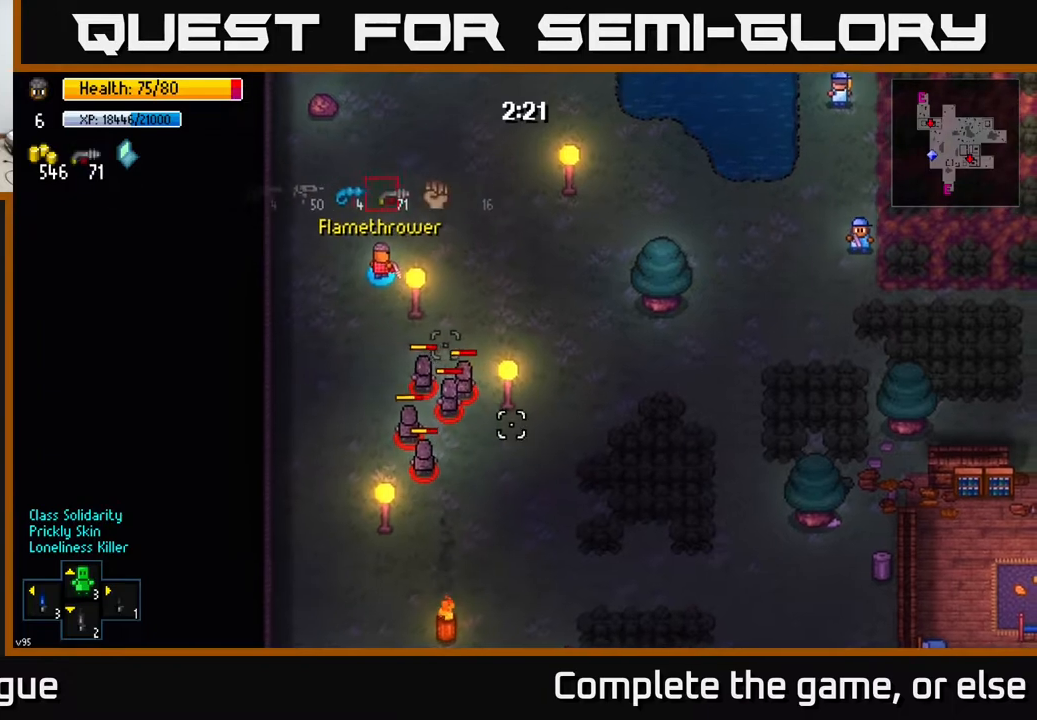
{"buttons": [], "left_stick": "up-right", "right_stick": "down", "events": [[100, "R1", "down"], [167, "R1", "up"], [450, "right_stick", "down"]]}
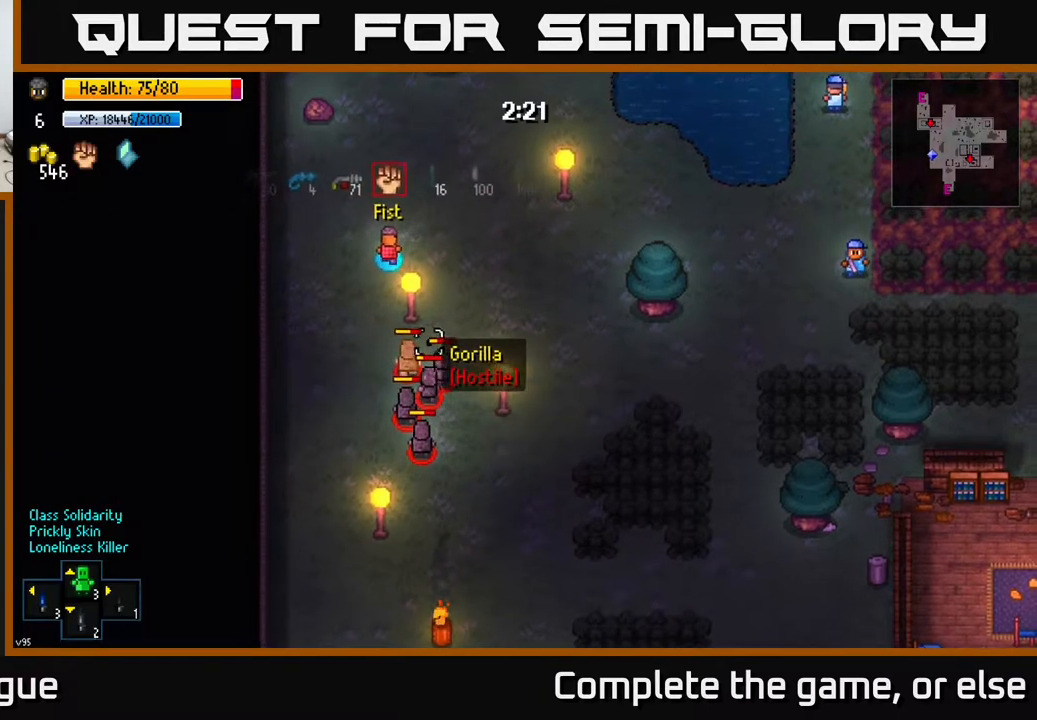
{"buttons": [], "left_stick": "up-right", "right_stick": "center", "events": [[100, "right_stick", "center"], [200, "X", "down"], [283, "X", "up"]]}